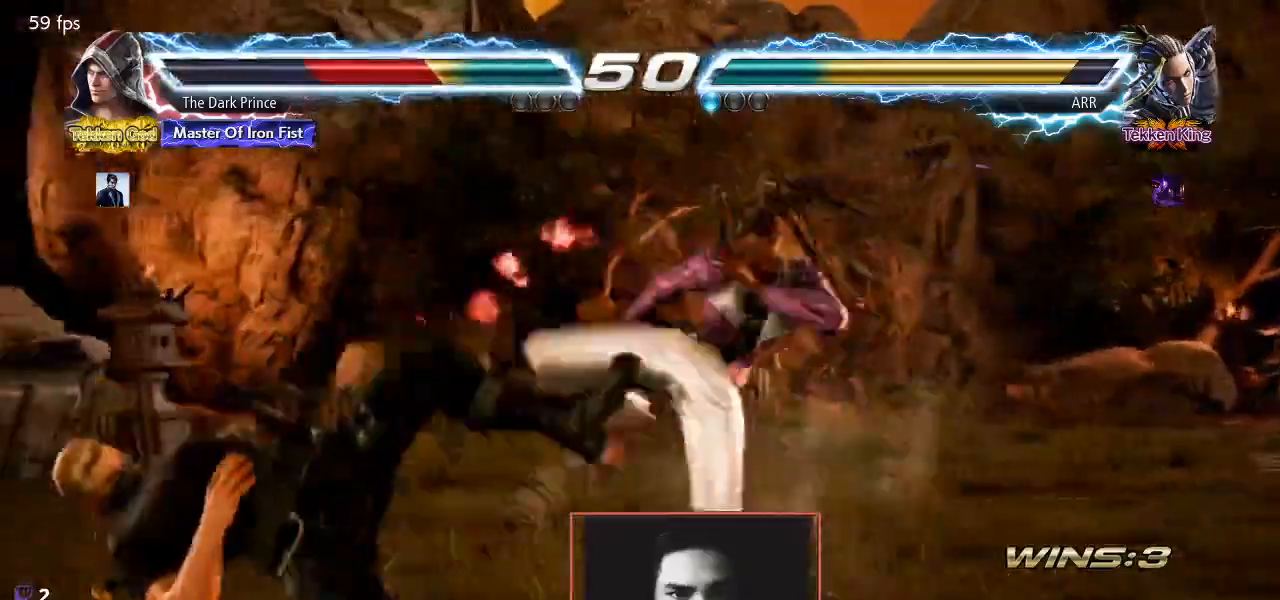
Gameplay with a controller (arcade stick); each line is a JSON object with the inputs held at the frame after it (dt_ms = milliseconds from this image to that frame). "events" lists button and stick changes between this image and that frame as [ms after this image, input, new state], when the widget could be followed in between. Not read: L3 R3.
{"dt_ms": 500, "buttons": ["TRIANGLE"], "left_stick": "center", "events": [[50, "TRIANGLE", "up"], [117, "R1", "up"], [117, "TRIANGLE", "down"], [200, "R1", "down"], [233, "TRIANGLE", "up"], [317, "R1", "up"], [317, "TRIANGLE", "down"], [383, "R1", "down"], [417, "TRIANGLE", "up"], [483, "R1", "up"], [500, "TRIANGLE", "down"]]}
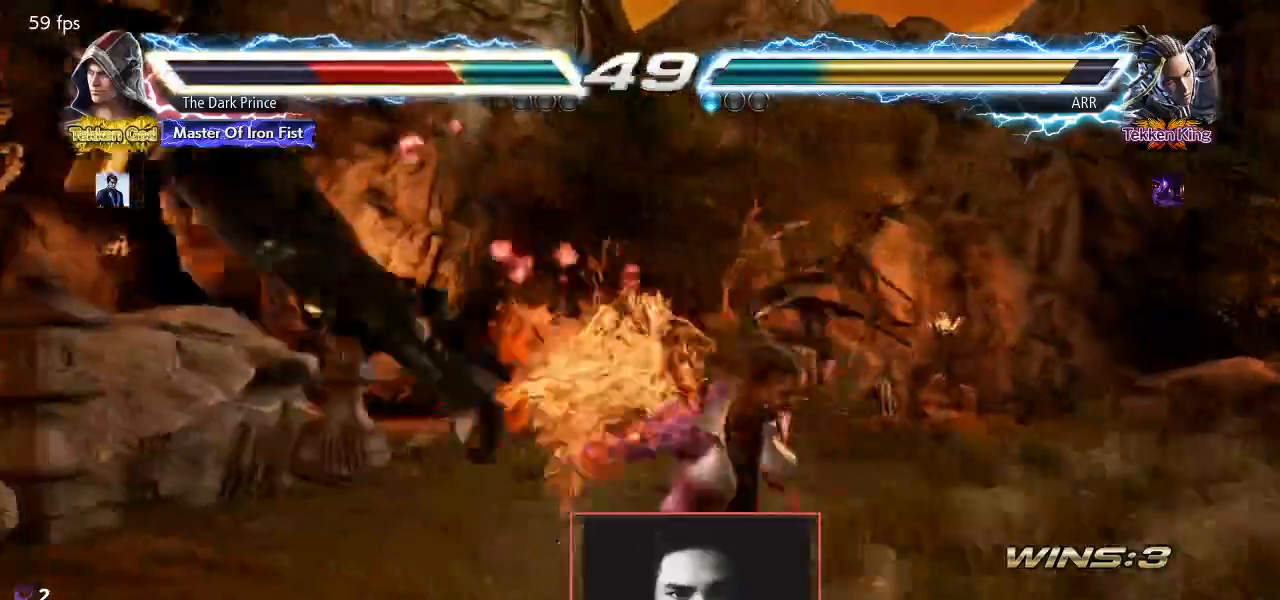
{"dt_ms": 500, "buttons": ["TRIANGLE"], "left_stick": "center", "events": [[67, "R1", "down"], [100, "TRIANGLE", "up"], [183, "R1", "up"], [300, "TRIANGLE", "down"], [350, "R1", "down"], [400, "TRIANGLE", "up"], [467, "R1", "up"], [467, "TRIANGLE", "down"]]}
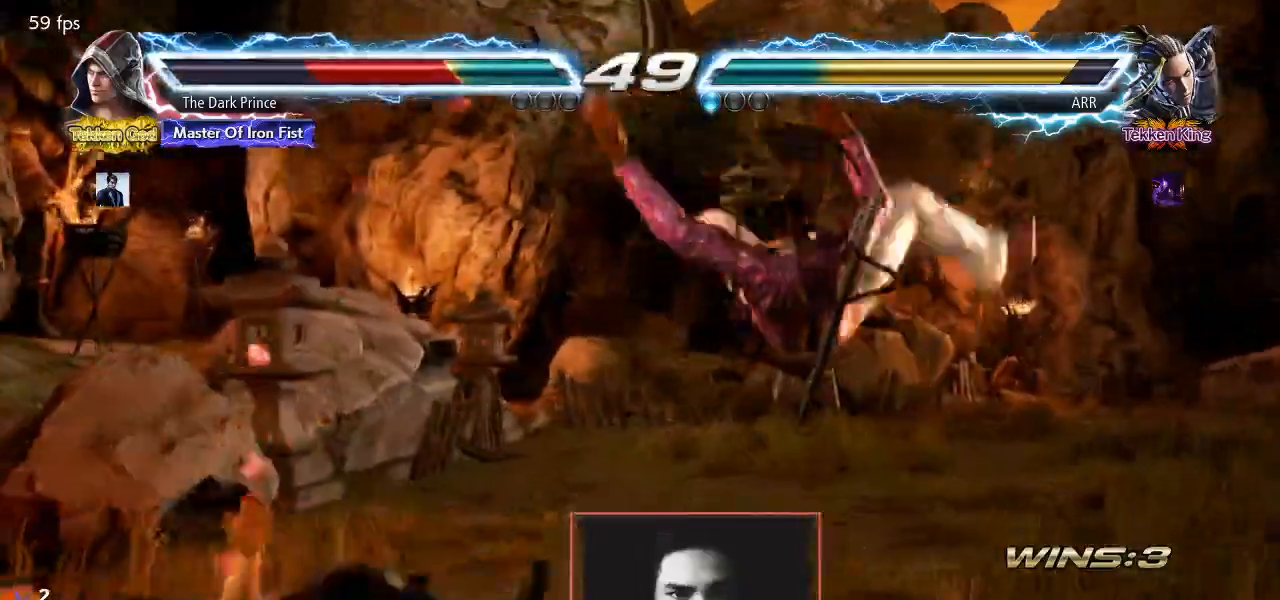
{"dt_ms": 500, "buttons": [], "left_stick": "center", "events": [[17, "R1", "down"], [50, "TRIANGLE", "up"], [100, "R1", "up"], [117, "TRIANGLE", "down"], [183, "R1", "down"], [217, "TRIANGLE", "up"], [300, "R1", "up"], [367, "left_stick", "up"], [483, "left_stick", "center"]]}
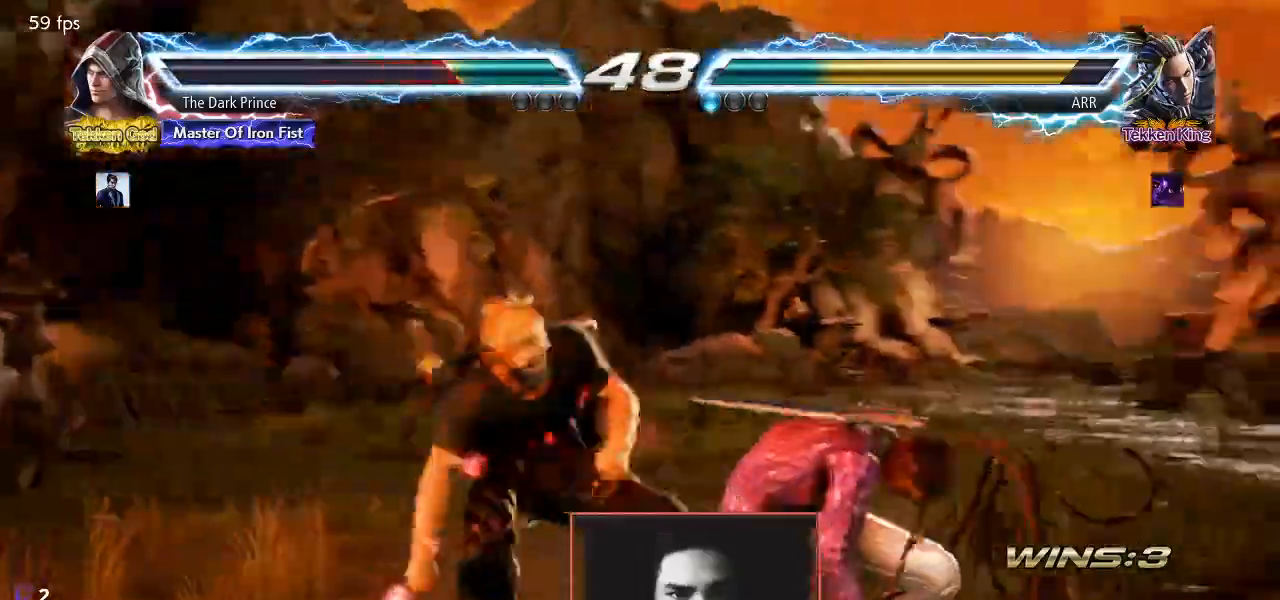
{"dt_ms": 500, "buttons": ["R1"], "left_stick": "center", "events": [[83, "left_stick", "up"], [233, "left_stick", "center"], [367, "TRIANGLE", "down"], [483, "R1", "down"], [483, "TRIANGLE", "up"]]}
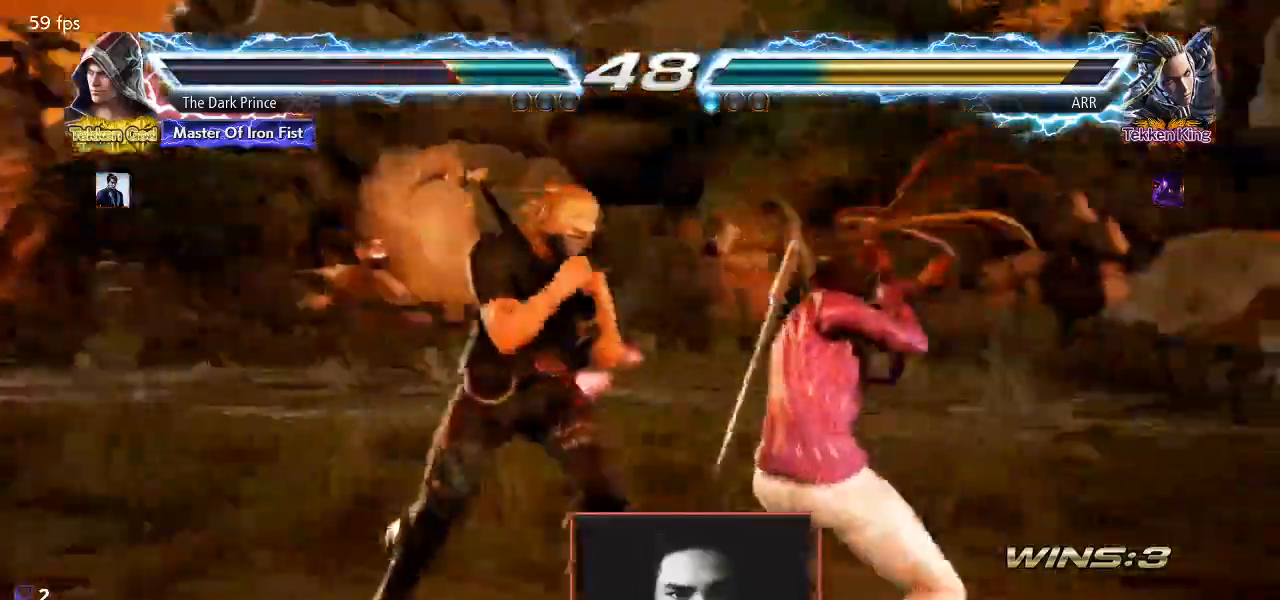
{"dt_ms": 500, "buttons": [], "left_stick": "center", "events": [[83, "R1", "up"], [100, "TRIANGLE", "down"], [217, "TRIANGLE", "up"]]}
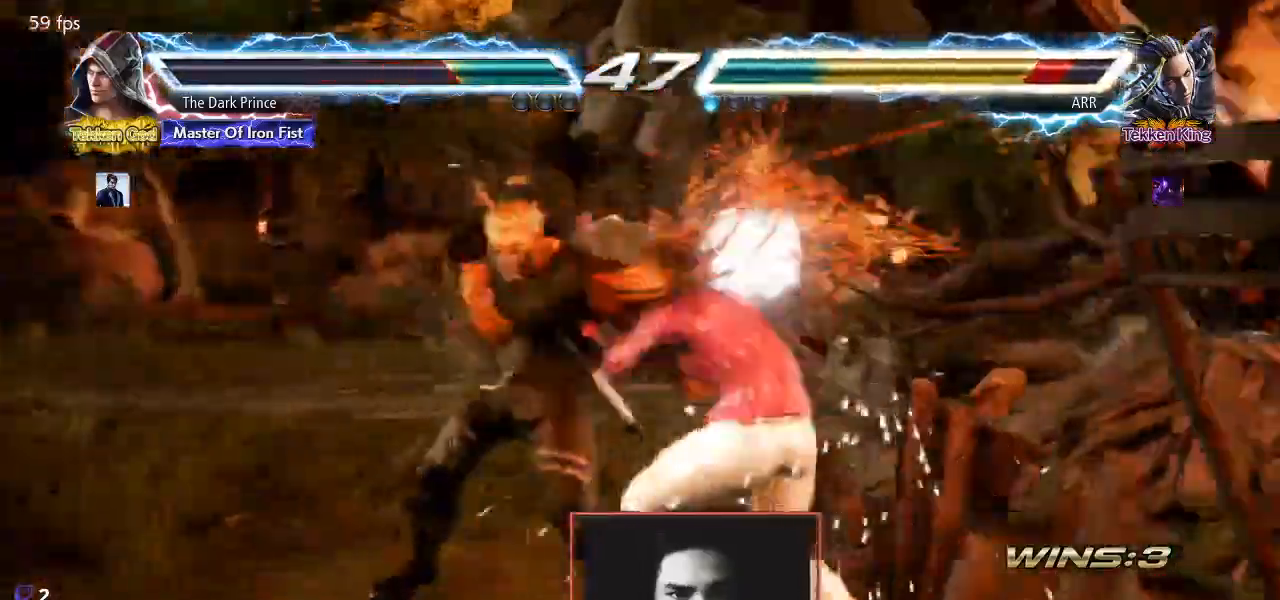
{"dt_ms": 500, "buttons": [], "left_stick": "left", "events": [[133, "left_stick", "down"], [283, "TRIANGLE", "down"], [300, "left_stick", "right"], [350, "TRIANGLE", "up"], [383, "left_stick", "left"]]}
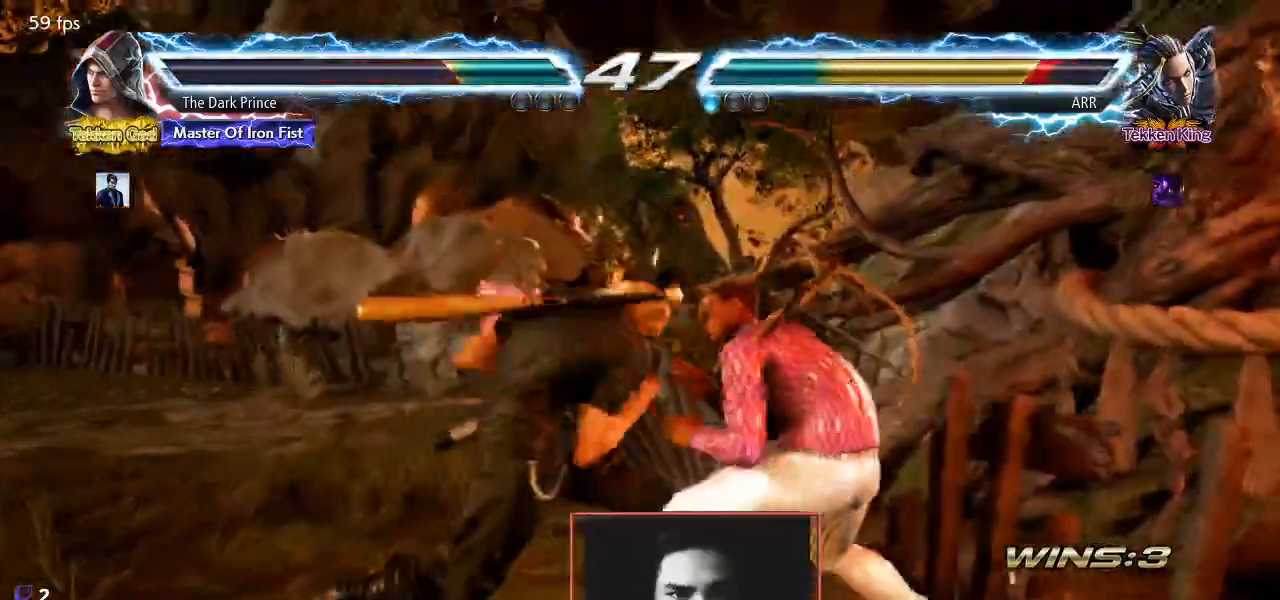
{"dt_ms": 500, "buttons": [], "left_stick": "center"}
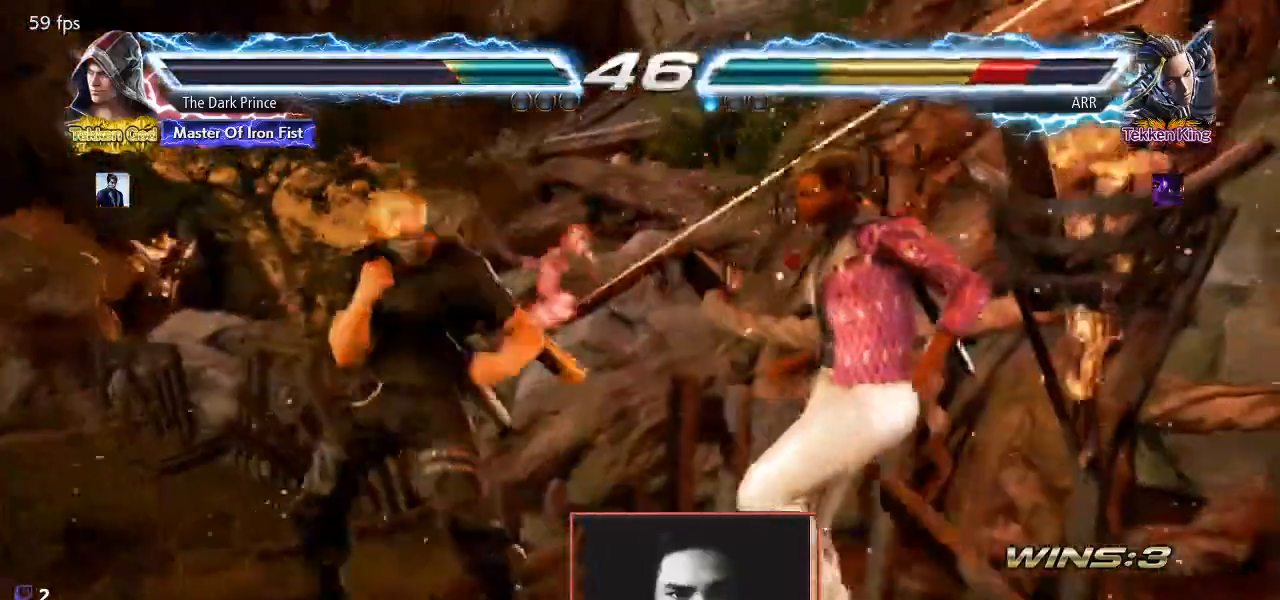
{"dt_ms": 500, "buttons": ["R1"], "left_stick": "center", "events": [[67, "TRIANGLE", "down"], [117, "TRIANGLE", "up"], [200, "TRIANGLE", "down"], [233, "TRIANGLE", "up"], [400, "R1", "down"]]}
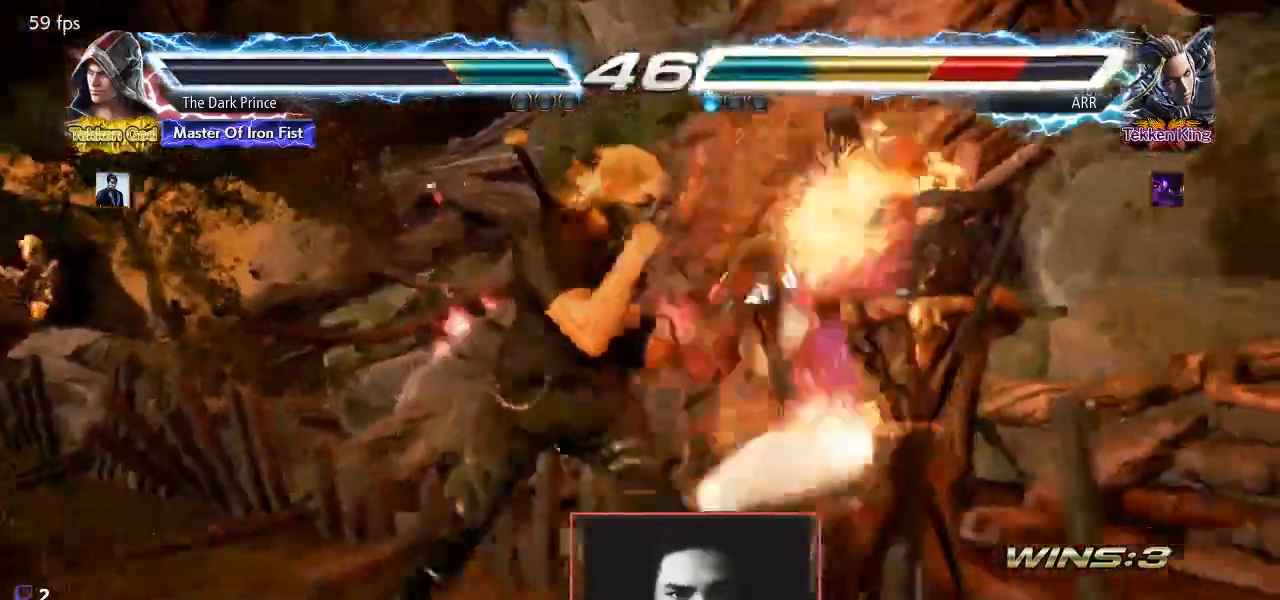
{"dt_ms": 500, "buttons": [], "left_stick": "center", "events": [[117, "R1", "up"], [200, "R1", "down"], [350, "R1", "up"]]}
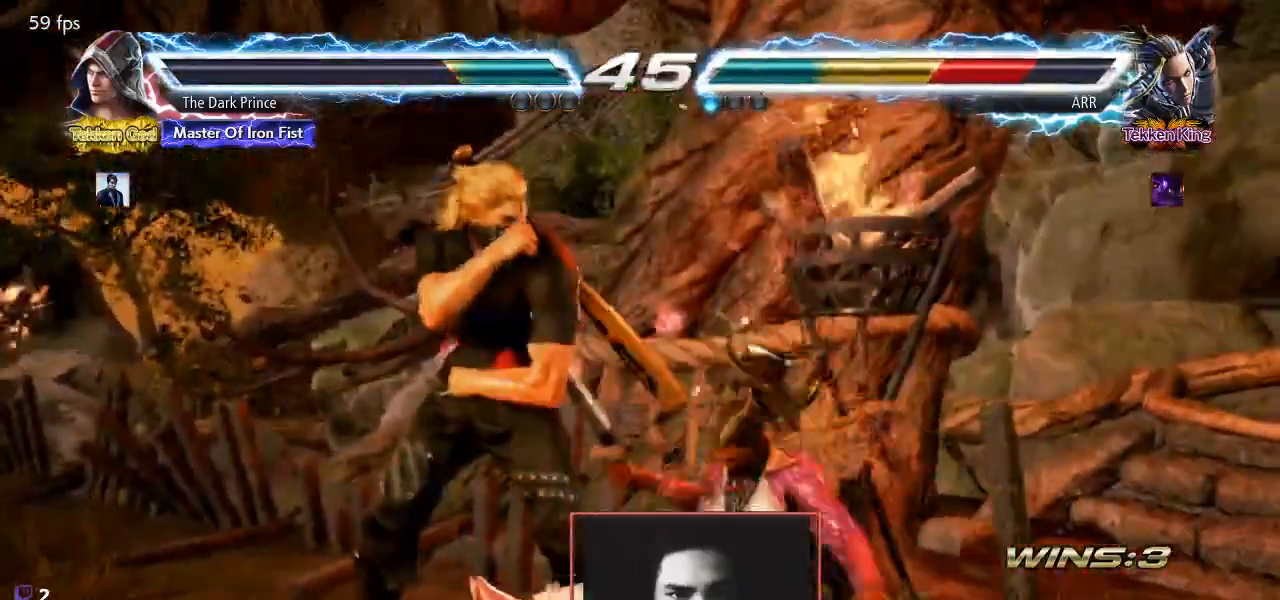
{"dt_ms": 500, "buttons": [], "left_stick": "left", "events": [[317, "left_stick", "left"], [383, "left_stick", "down"], [433, "left_stick", "center"], [500, "left_stick", "left"]]}
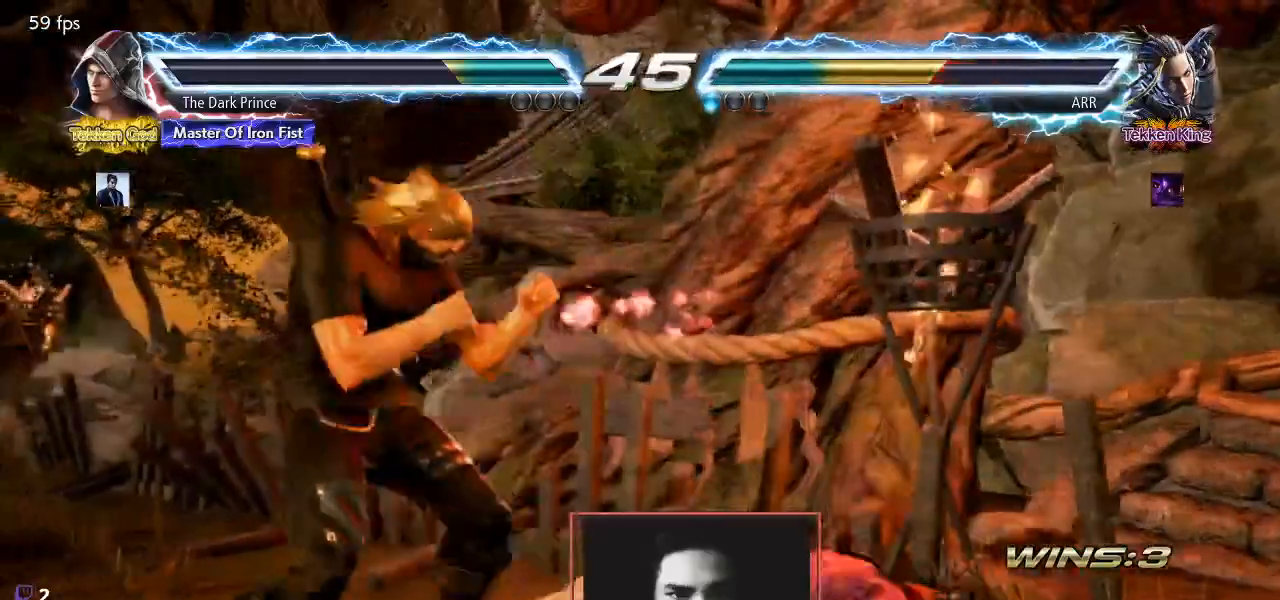
{"dt_ms": 500, "buttons": [], "left_stick": "center", "events": [[67, "left_stick", "center"], [133, "left_stick", "left"], [283, "left_stick", "center"], [333, "left_stick", "down"], [400, "left_stick", "center"]]}
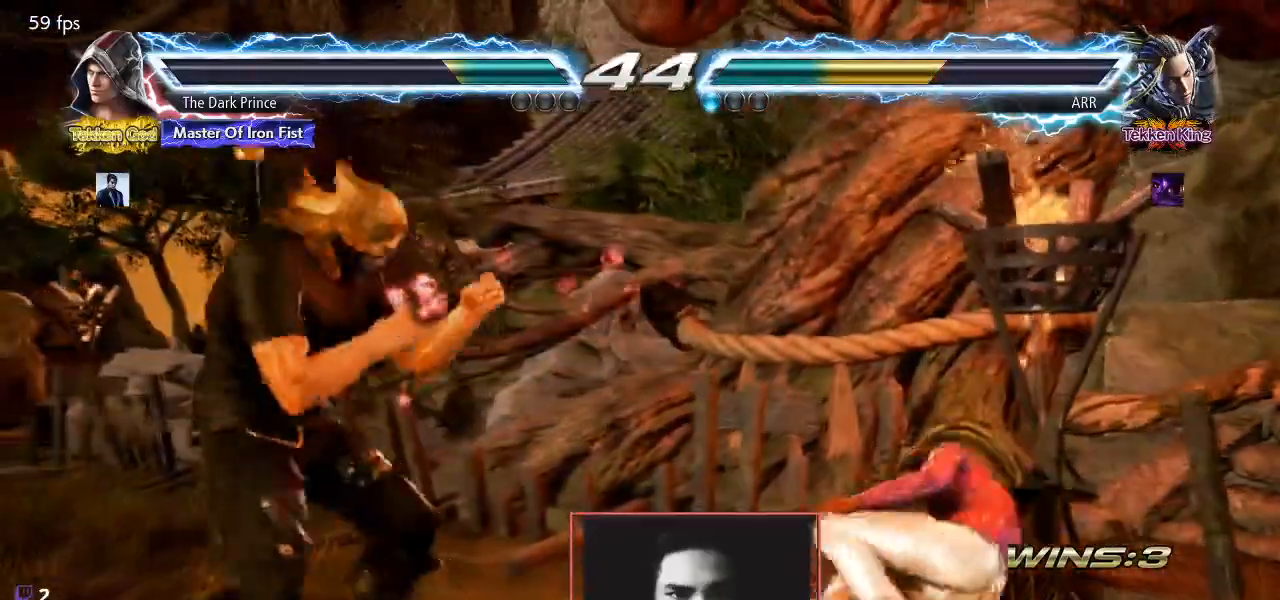
{"dt_ms": 1000, "buttons": [], "left_stick": "left"}
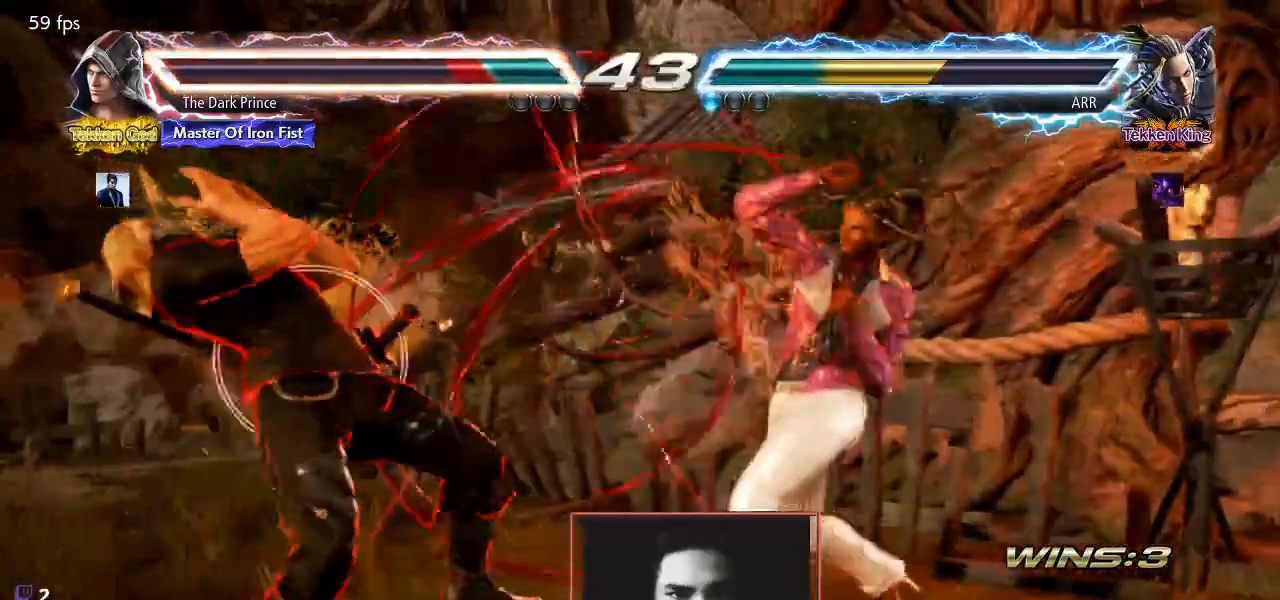
{"dt_ms": 500, "buttons": [], "left_stick": "left", "events": [[100, "left_stick", "center"], [200, "left_stick", "left"], [283, "left_stick", "center"], [350, "left_stick", "left"]]}
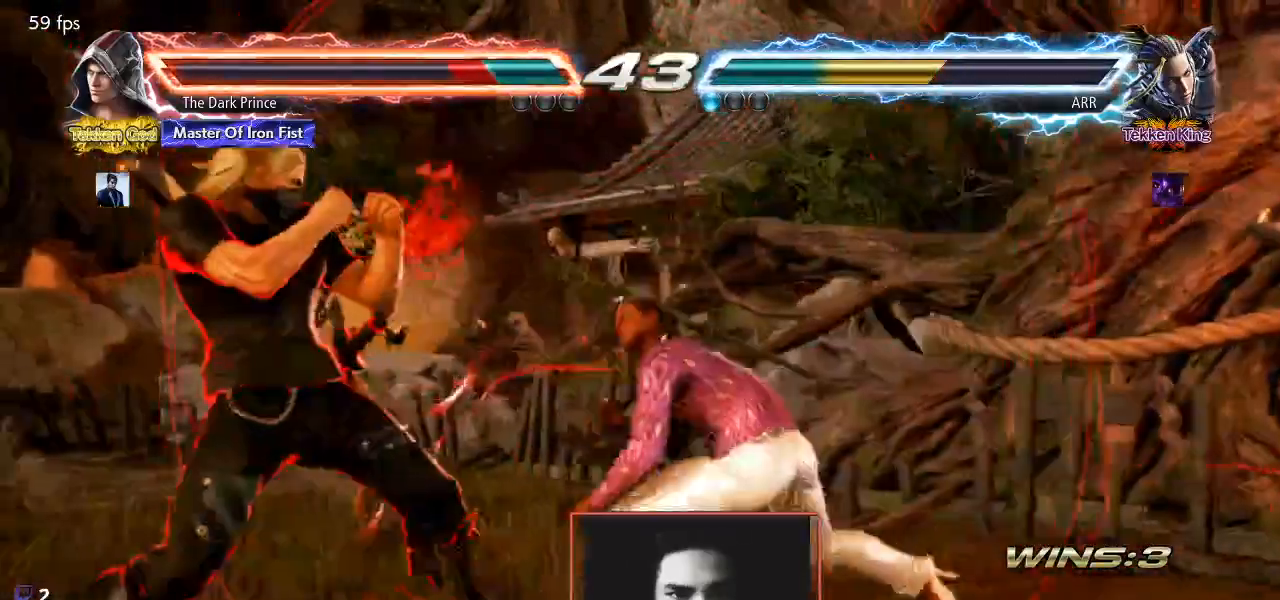
{"dt_ms": 500, "buttons": [], "left_stick": "left", "events": []}
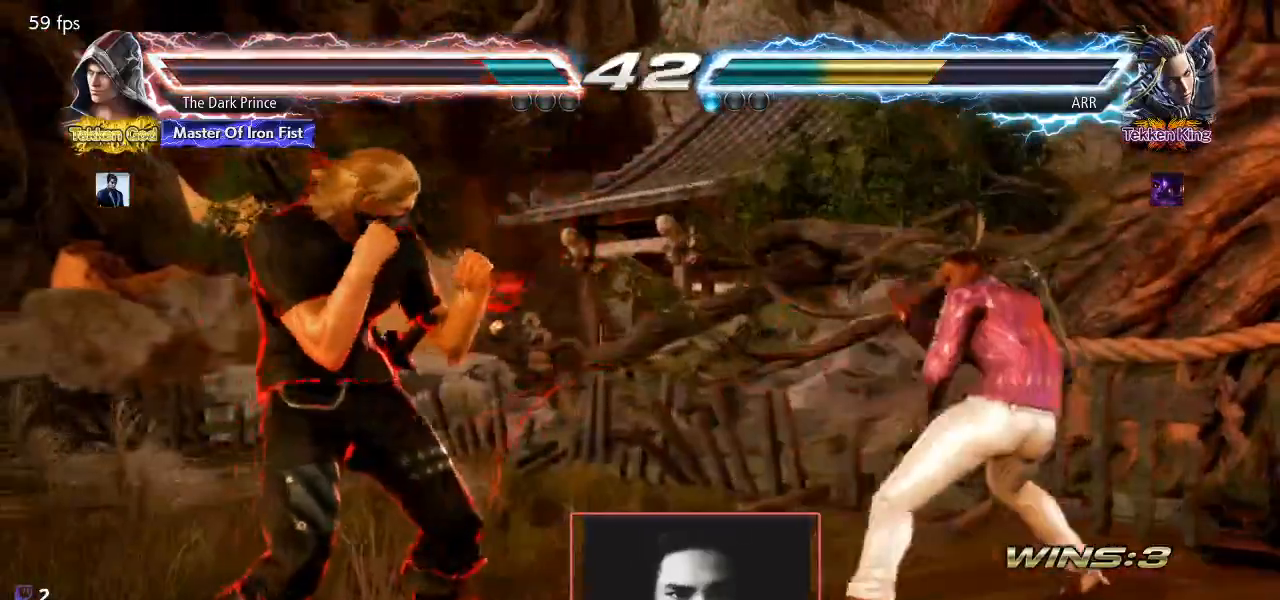
{"dt_ms": 500, "buttons": ["CIRCLE"], "left_stick": "right", "events": [[167, "left_stick", "down-right"], [183, "CIRCLE", "down"], [183, "R1", "down"], [250, "CIRCLE", "up"], [267, "R1", "up"], [333, "left_stick", "right"], [500, "CIRCLE", "down"]]}
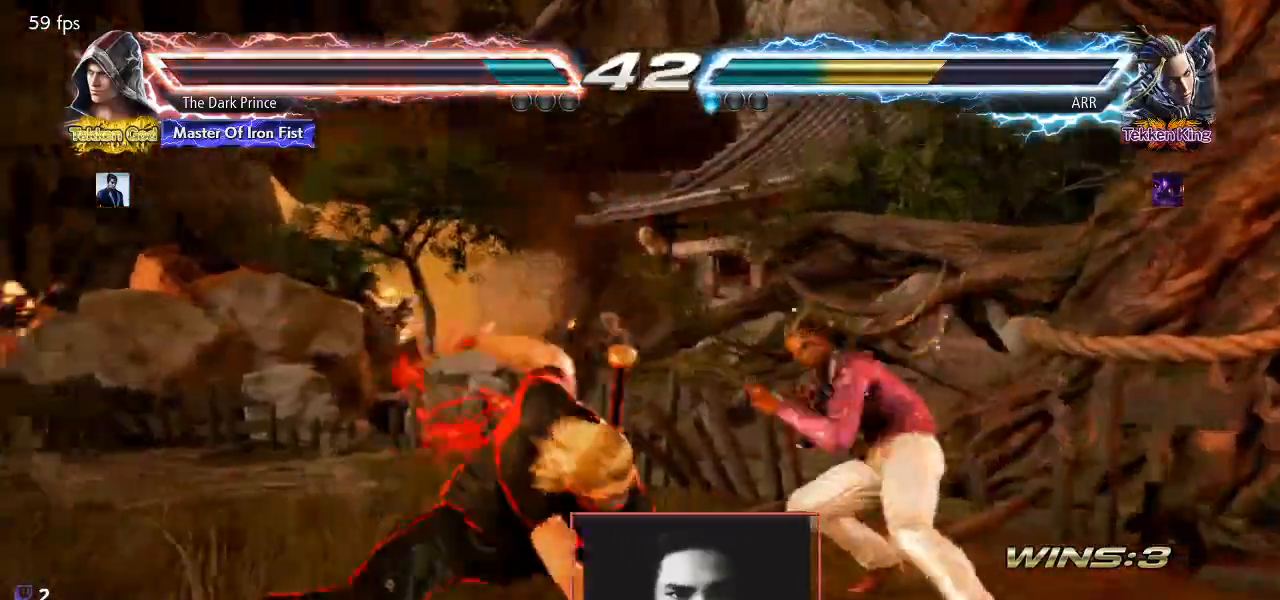
{"dt_ms": 500, "buttons": [], "left_stick": "center", "events": [[367, "left_stick", "center"], [467, "CIRCLE", "up"]]}
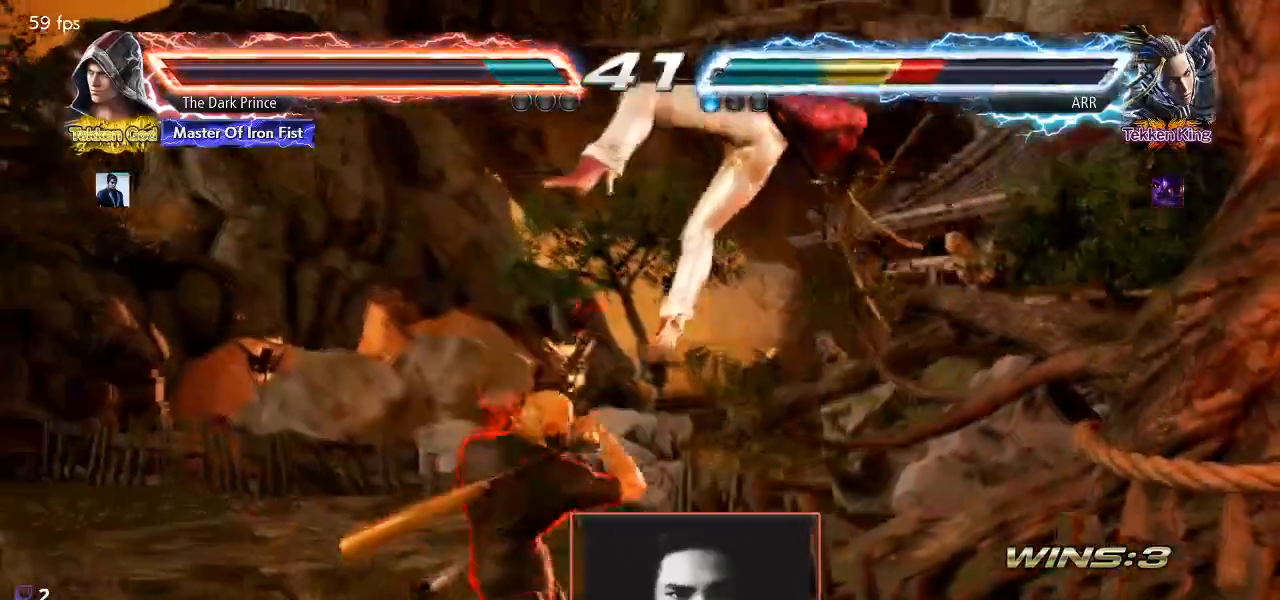
{"dt_ms": 500, "buttons": [], "left_stick": "center", "events": [[283, "TRIANGLE", "down"], [350, "TRIANGLE", "up"]]}
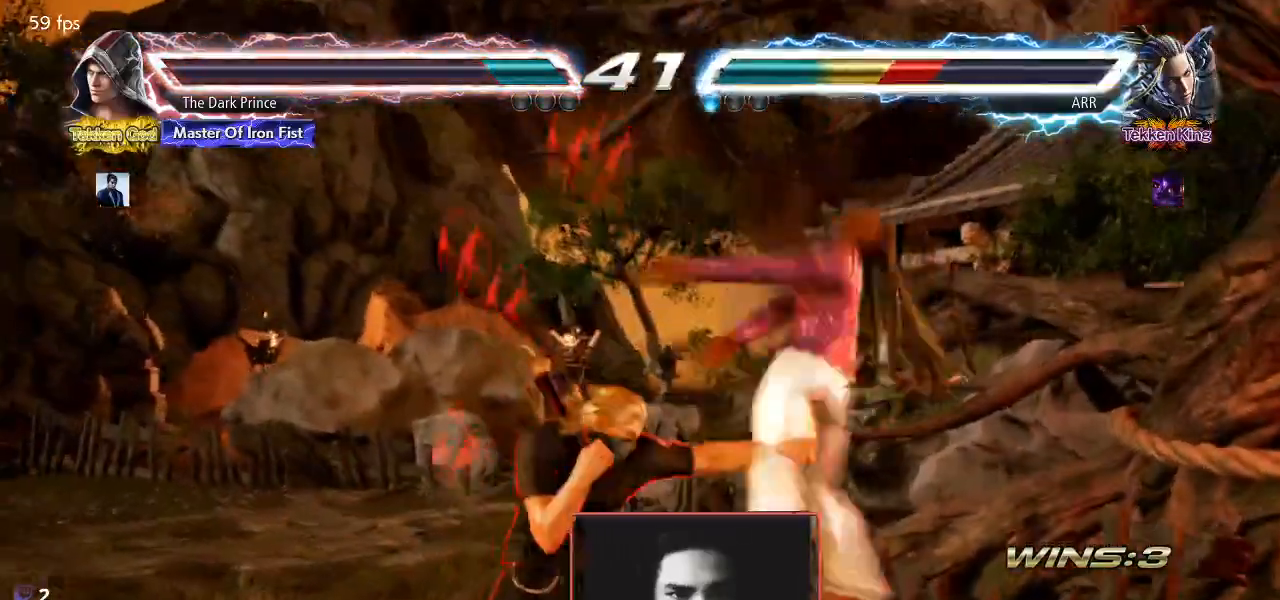
{"dt_ms": 500, "buttons": [], "left_stick": "center", "events": [[100, "left_stick", "down"], [183, "left_stick", "center"], [250, "TRIANGLE", "down"], [350, "R1", "down"], [350, "TRIANGLE", "up"], [483, "R1", "up"]]}
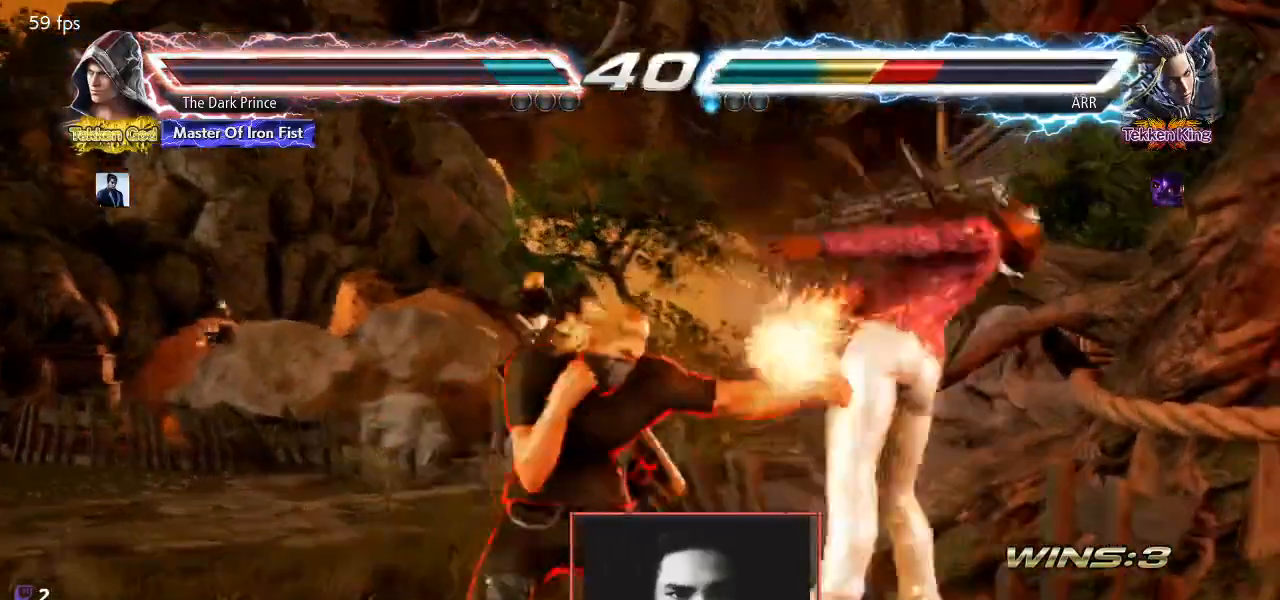
{"dt_ms": 500, "buttons": [], "left_stick": "center", "events": [[283, "left_stick", "down"], [383, "left_stick", "center"]]}
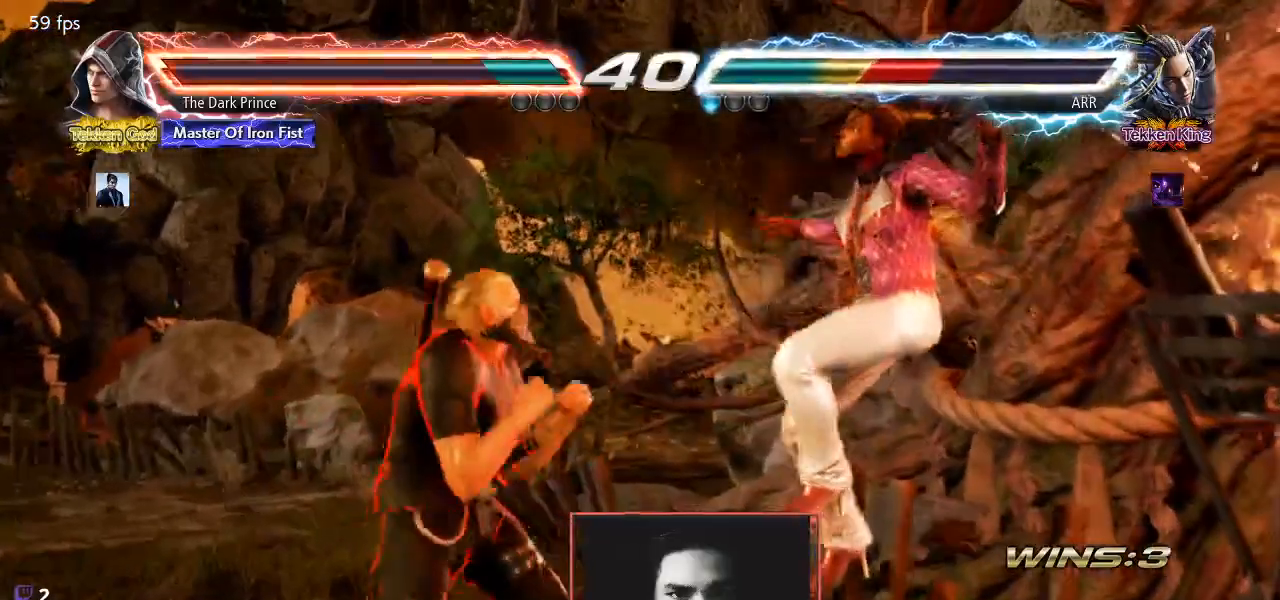
{"dt_ms": 500, "buttons": [], "left_stick": "left", "events": [[67, "left_stick", "right"], [117, "R1", "down"], [217, "R1", "up"], [233, "TRIANGLE", "down"], [250, "left_stick", "center"], [300, "TRIANGLE", "up"], [417, "left_stick", "left"]]}
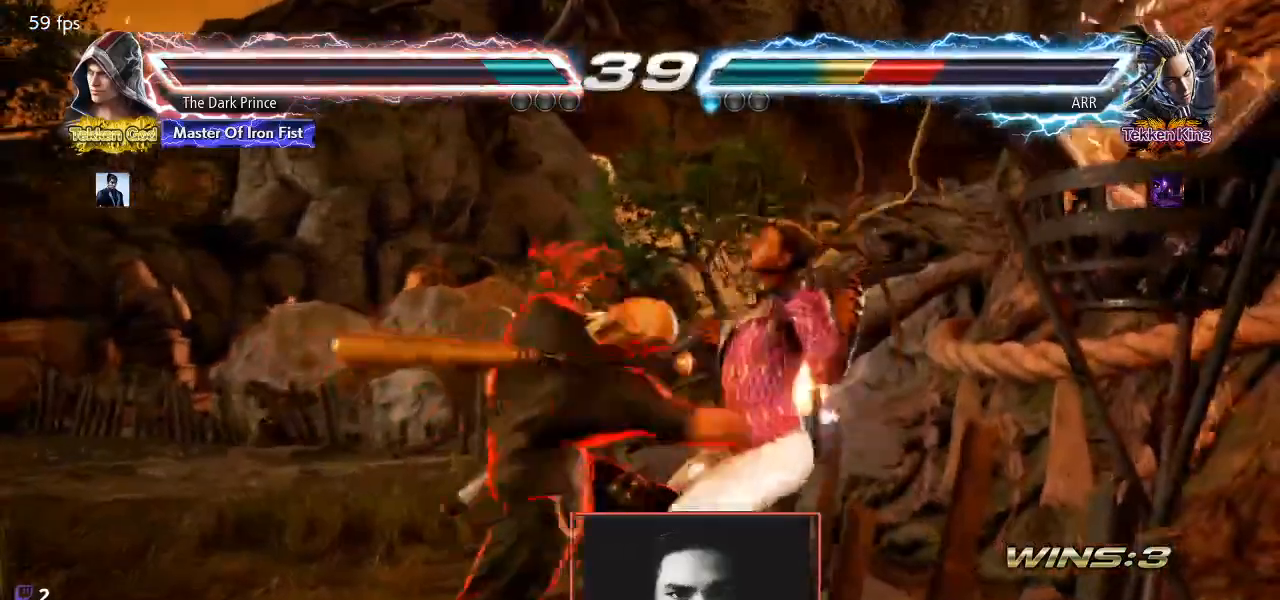
{"dt_ms": 500, "buttons": ["TRIANGLE"], "left_stick": "down-left", "events": [[333, "left_stick", "down-left"], [500, "TRIANGLE", "down"]]}
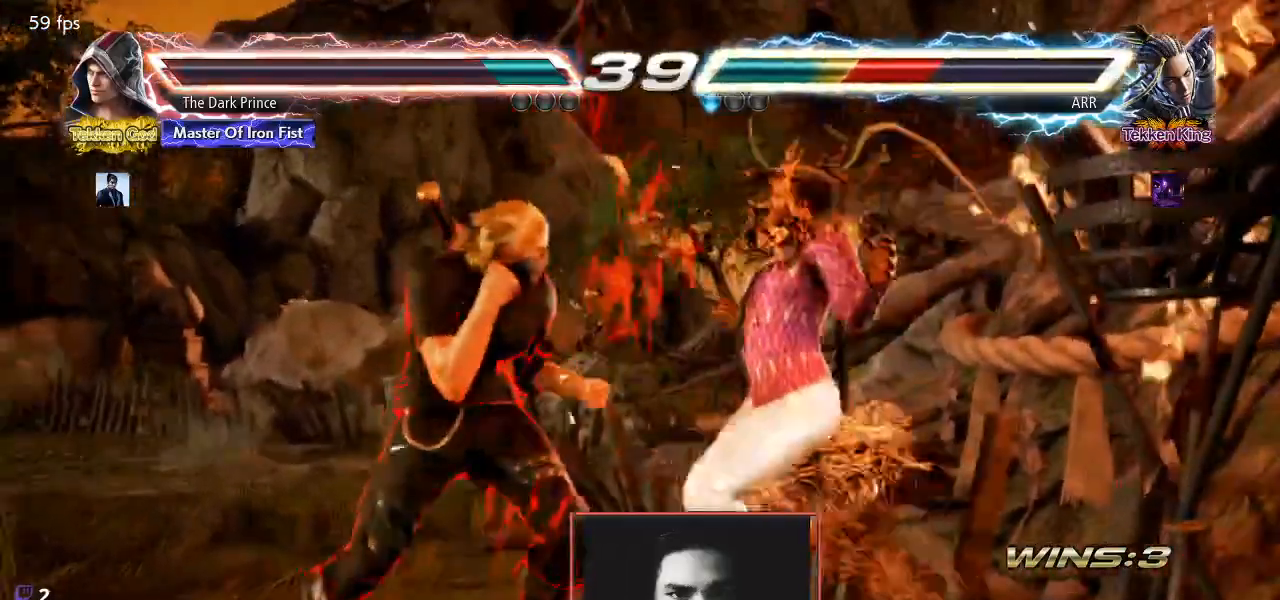
{"dt_ms": 500, "buttons": [], "left_stick": "center"}
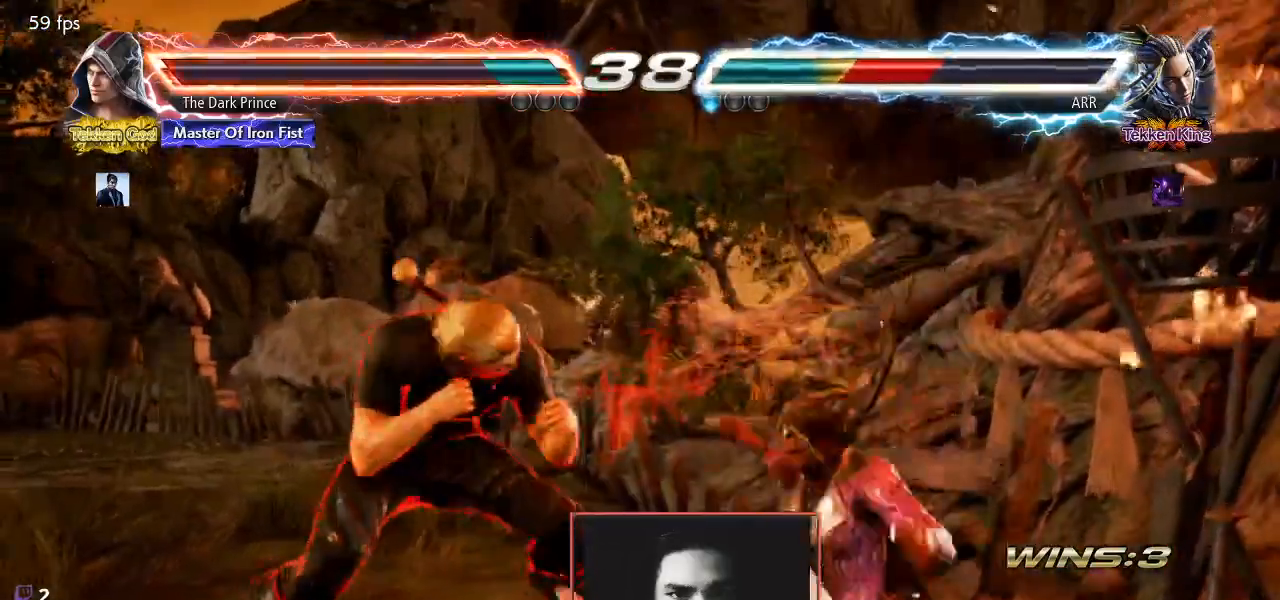
{"dt_ms": 500, "buttons": ["TRIANGLE"], "left_stick": "right", "events": [[50, "left_stick", "up"], [150, "left_stick", "center"], [317, "left_stick", "down"], [400, "left_stick", "right"], [467, "TRIANGLE", "down"]]}
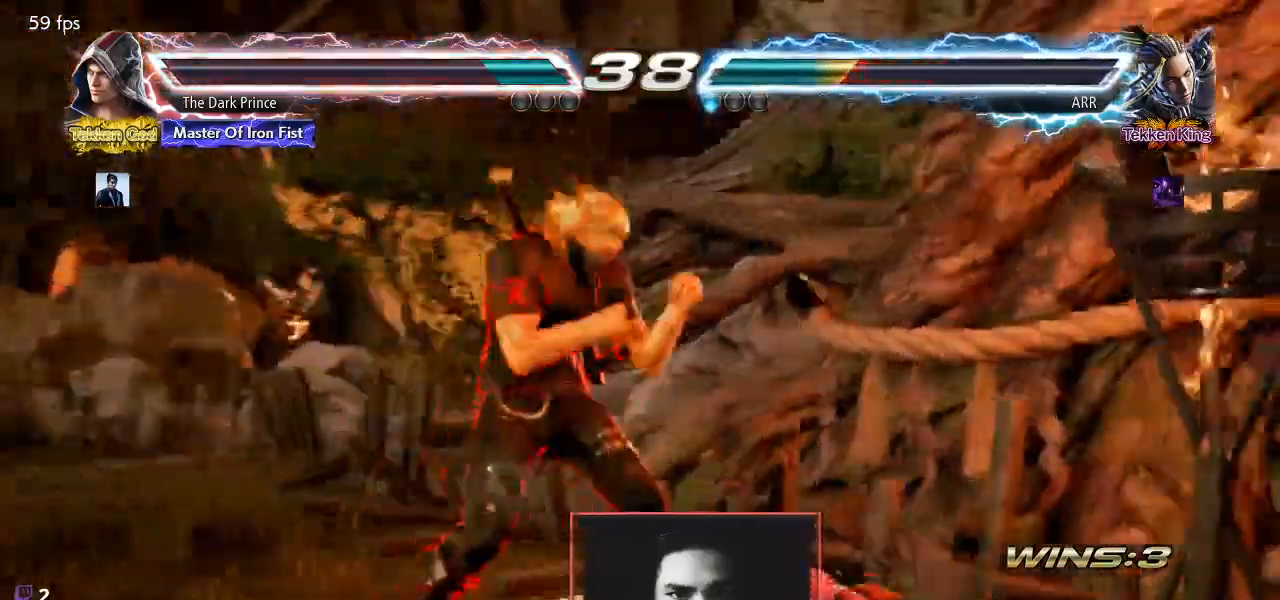
{"dt_ms": 500, "buttons": ["TRIANGLE"], "left_stick": "left", "events": [[50, "left_stick", "center"], [67, "TRIANGLE", "up"], [100, "left_stick", "left"], [500, "TRIANGLE", "down"]]}
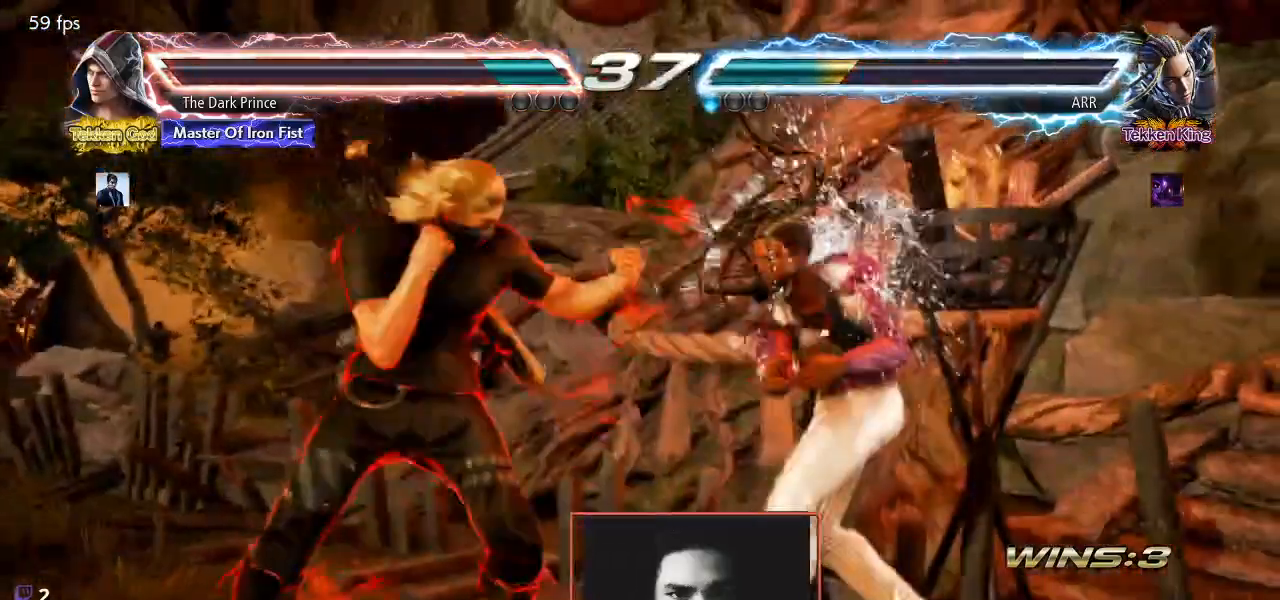
{"dt_ms": 500, "buttons": [], "left_stick": "center", "events": [[33, "left_stick", "center"], [67, "TRIANGLE", "up"], [183, "left_stick", "down"], [233, "TRIANGLE", "down"], [333, "TRIANGLE", "up"], [367, "left_stick", "center"]]}
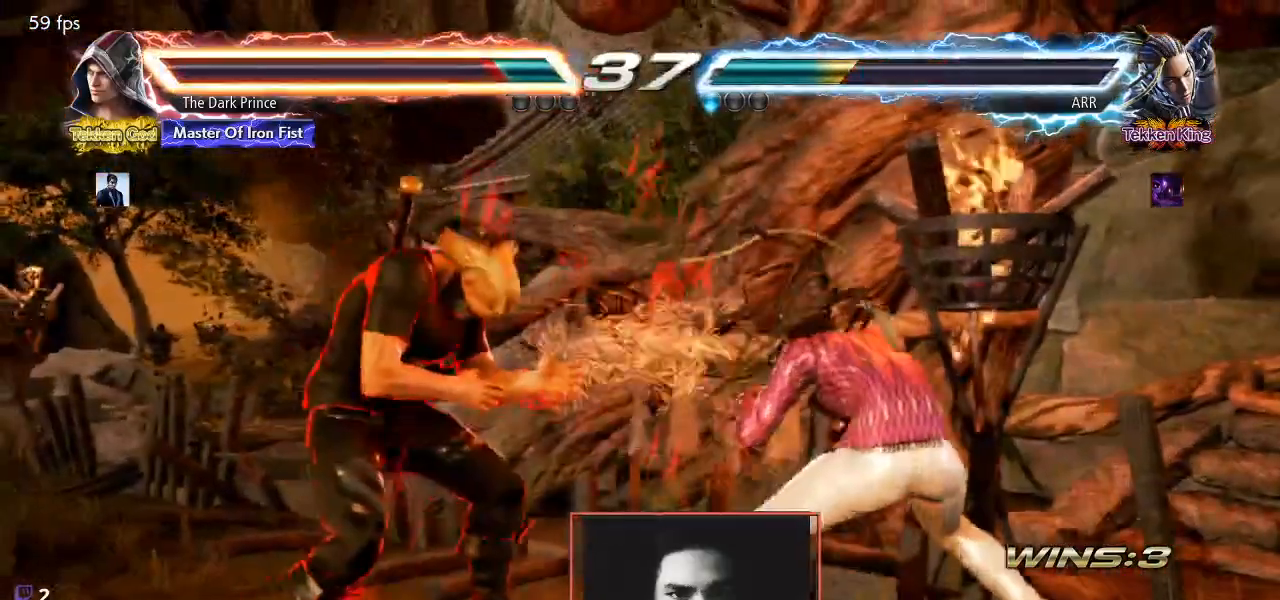
{"dt_ms": 500, "buttons": [], "left_stick": "left"}
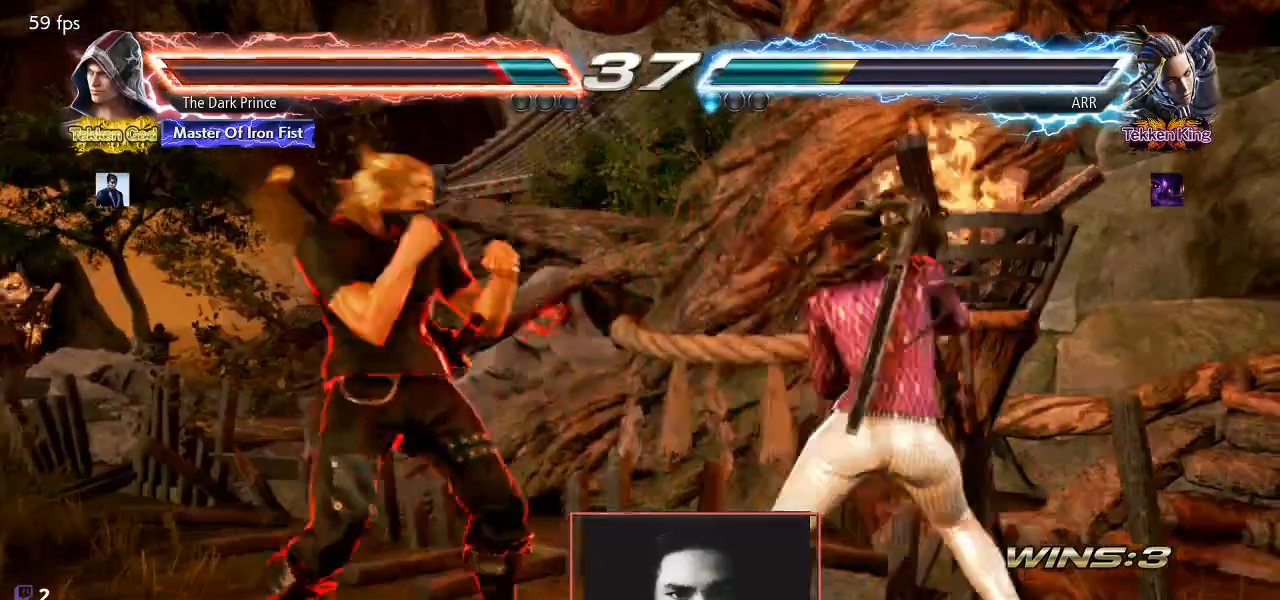
{"dt_ms": 500, "buttons": [], "left_stick": "left", "events": []}
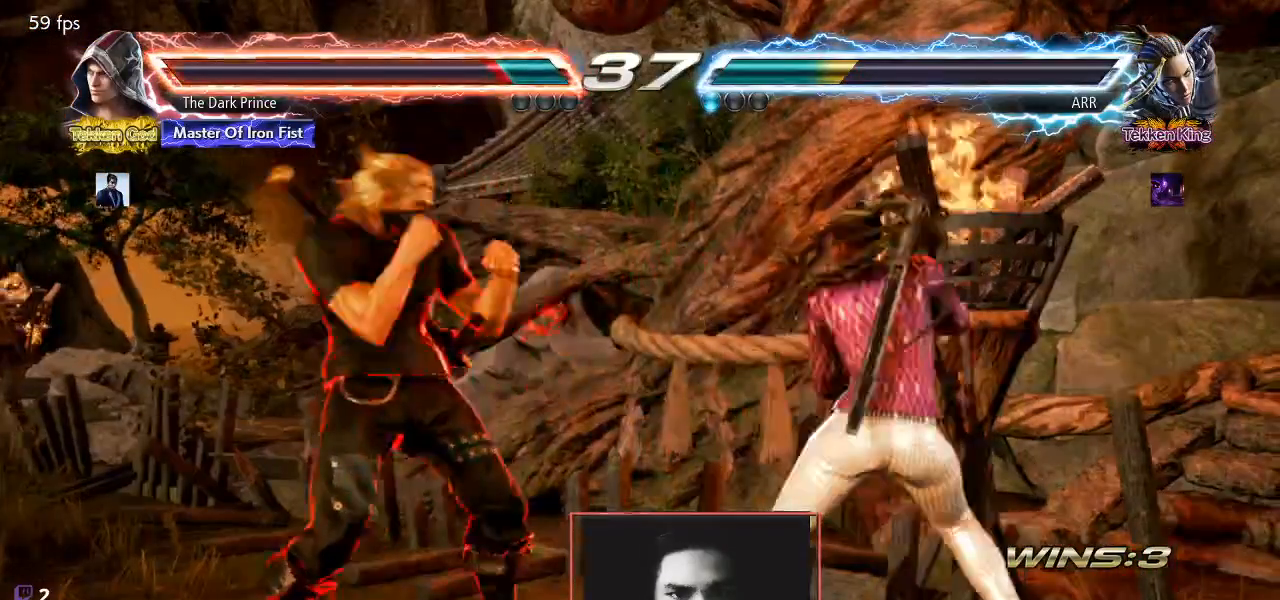
{"dt_ms": 500, "buttons": [], "left_stick": "left", "events": []}
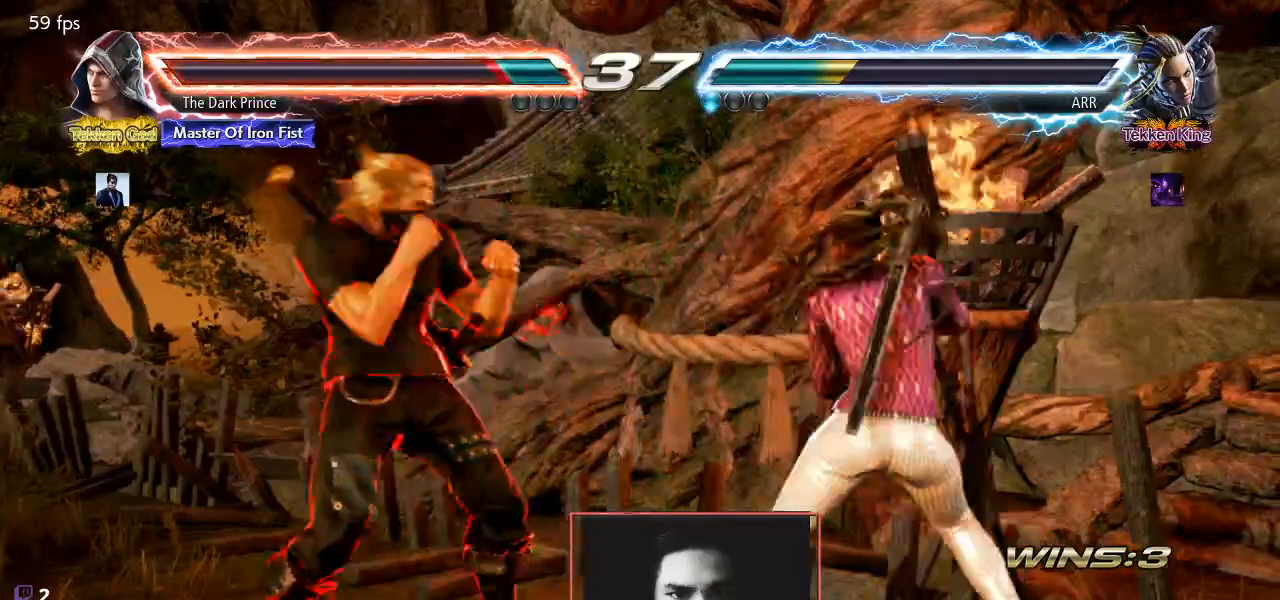
{"dt_ms": 500, "buttons": [], "left_stick": "left", "events": []}
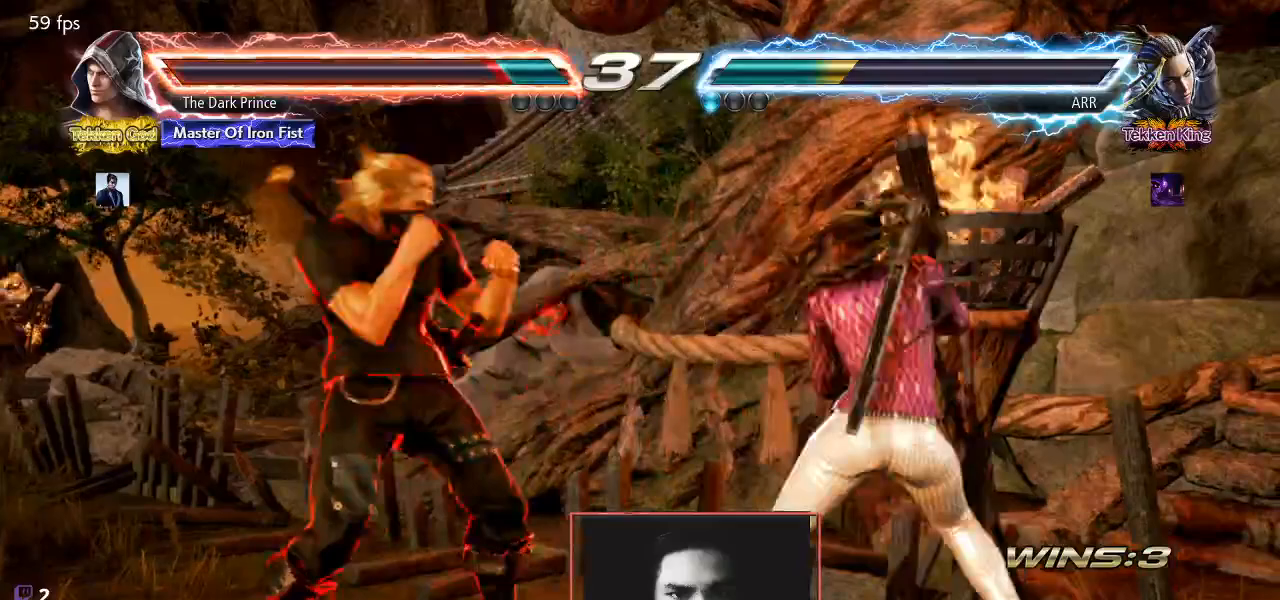
{"dt_ms": 1000, "buttons": [], "left_stick": "center"}
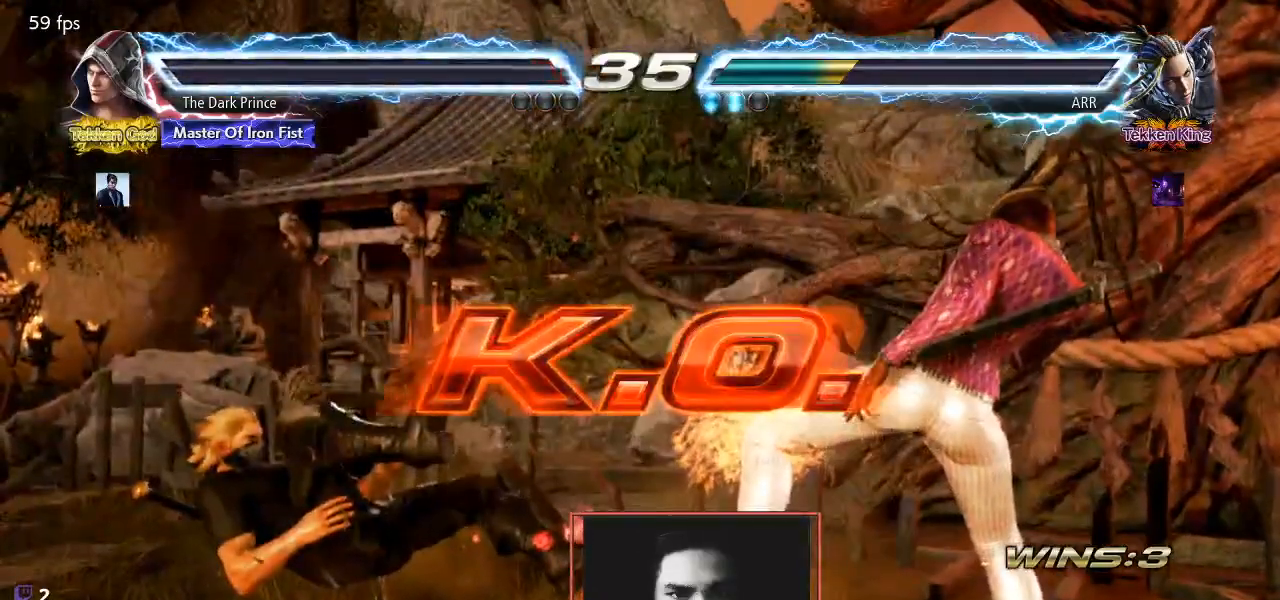
{"dt_ms": 500, "buttons": [], "left_stick": "right", "events": [[233, "left_stick", "right"], [283, "left_stick", "down"], [350, "left_stick", "left"], [500, "left_stick", "right"]]}